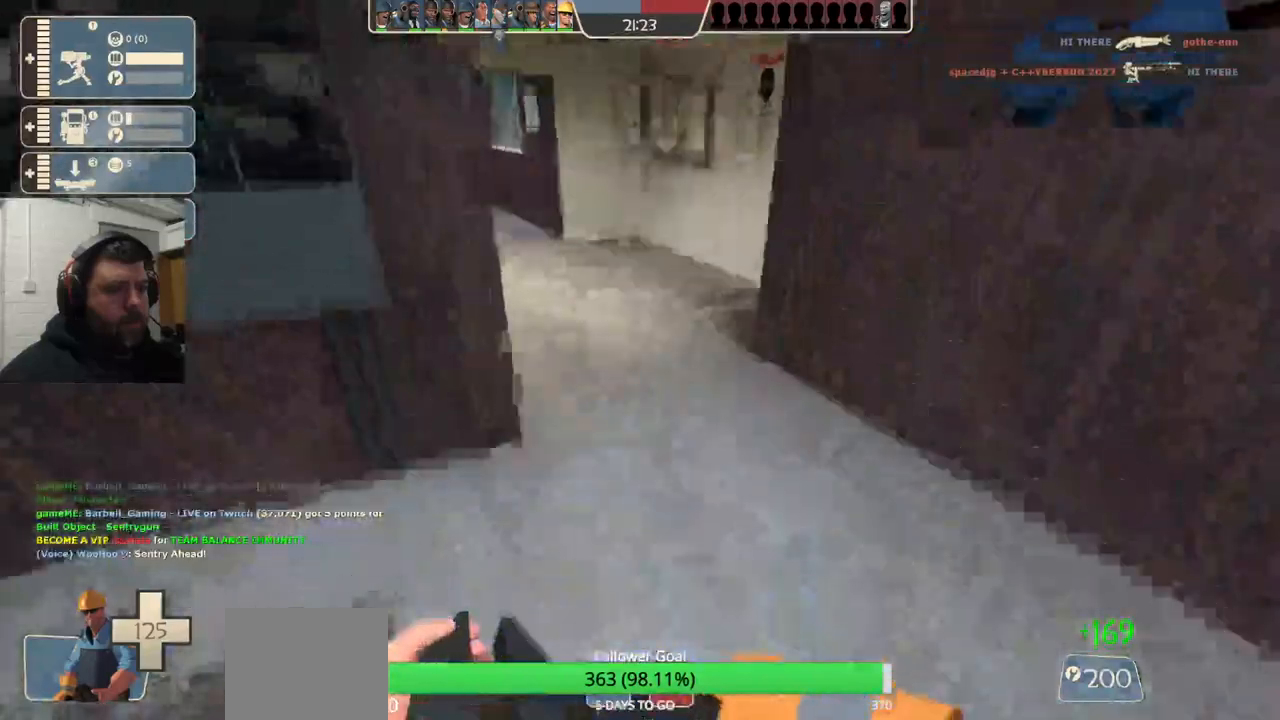
Gameplay with a controller (PlayStation layout); each line is a JSON object with the inputs held at the frame after it. "events" lists button and stick changes between this image and that frame as [ms after this image, input, new state], when the widget could be followed in between. Not read: L1.
{"buttons": [], "left_stick": "up", "right_stick": "left", "events": [[33, "right_stick", "left"]]}
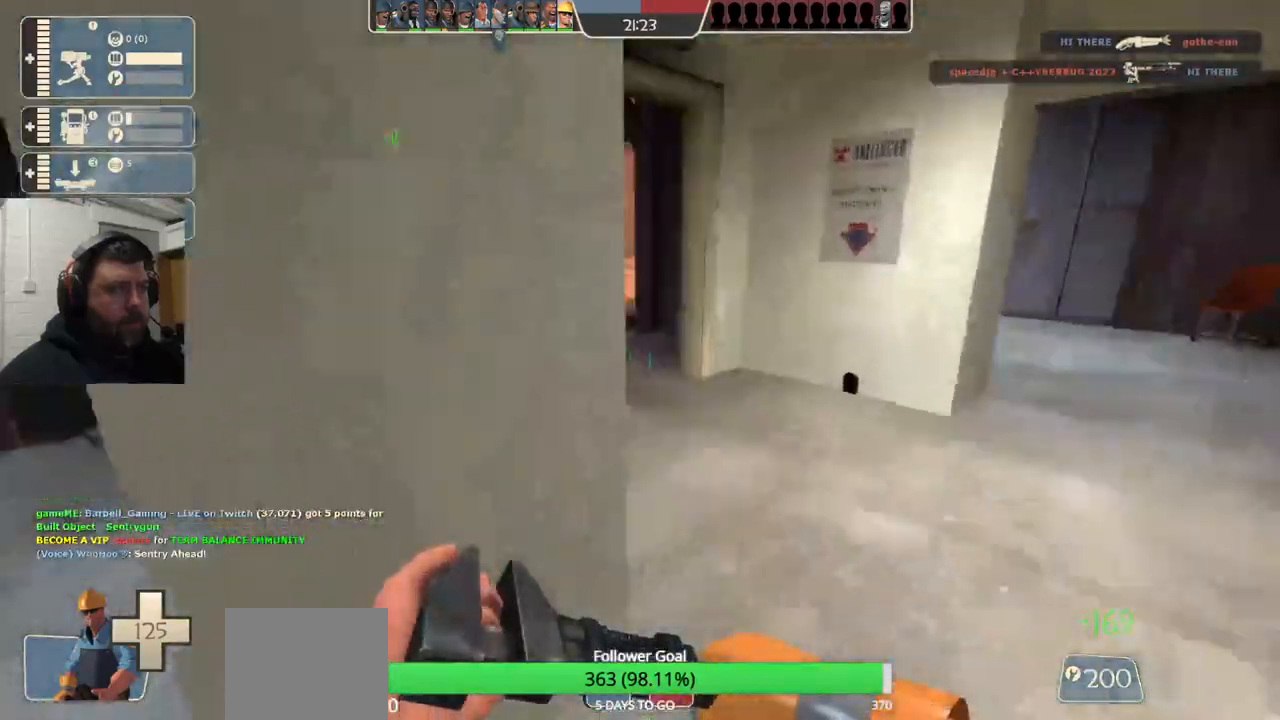
{"buttons": [], "left_stick": "up", "right_stick": "center", "events": [[317, "right_stick", "center"]]}
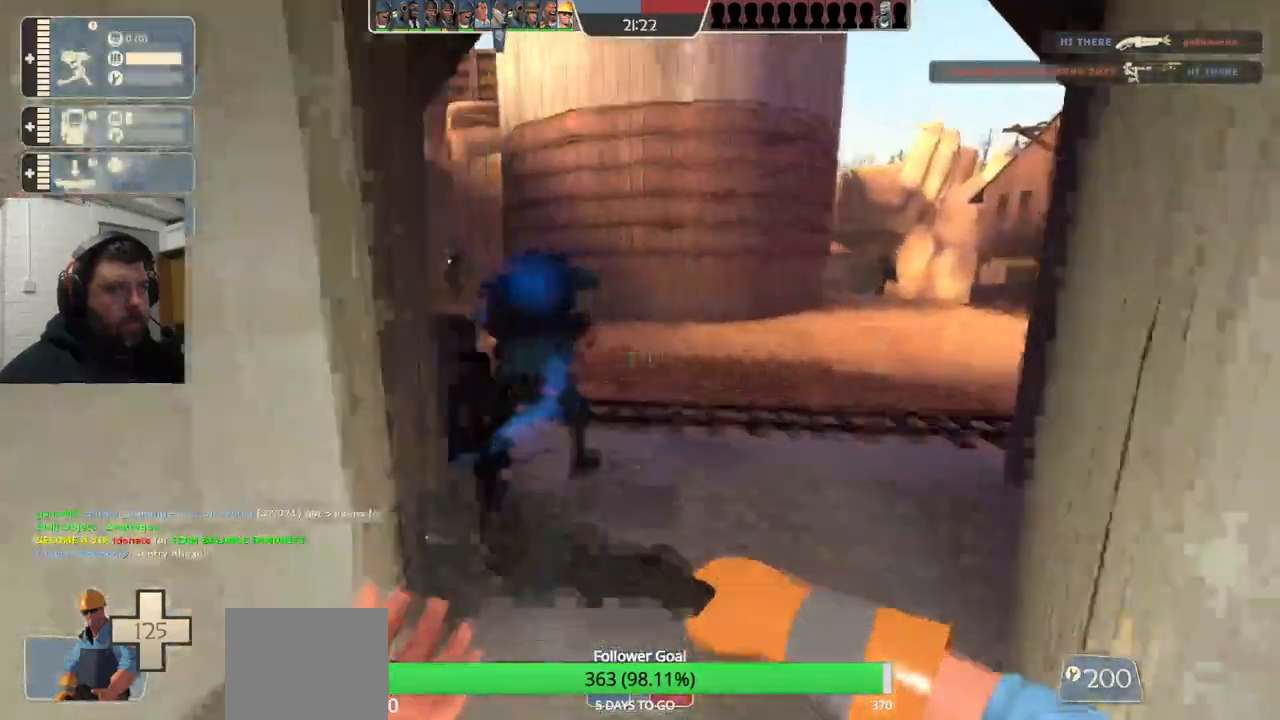
{"buttons": [], "left_stick": "up-left", "right_stick": "center", "events": [[500, "left_stick", "up-left"]]}
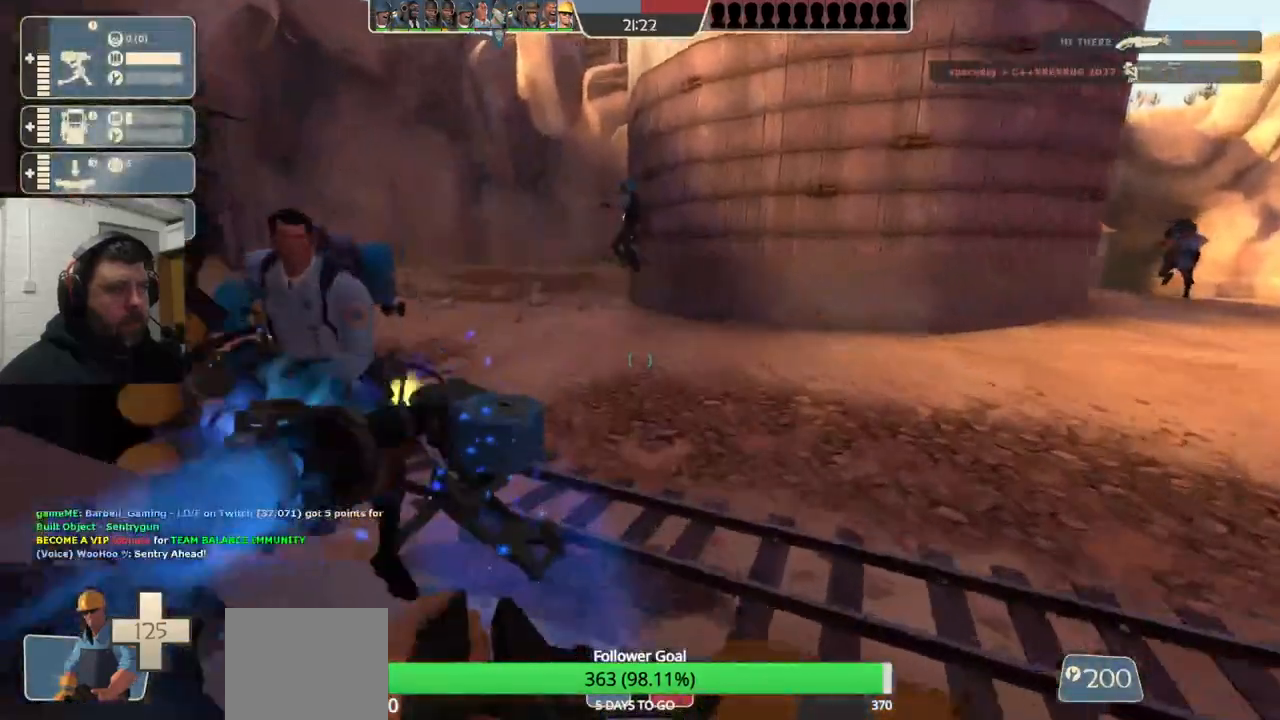
{"buttons": ["R2"], "left_stick": "center", "right_stick": "center", "events": [[33, "R2", "down"], [217, "left_stick", "center"]]}
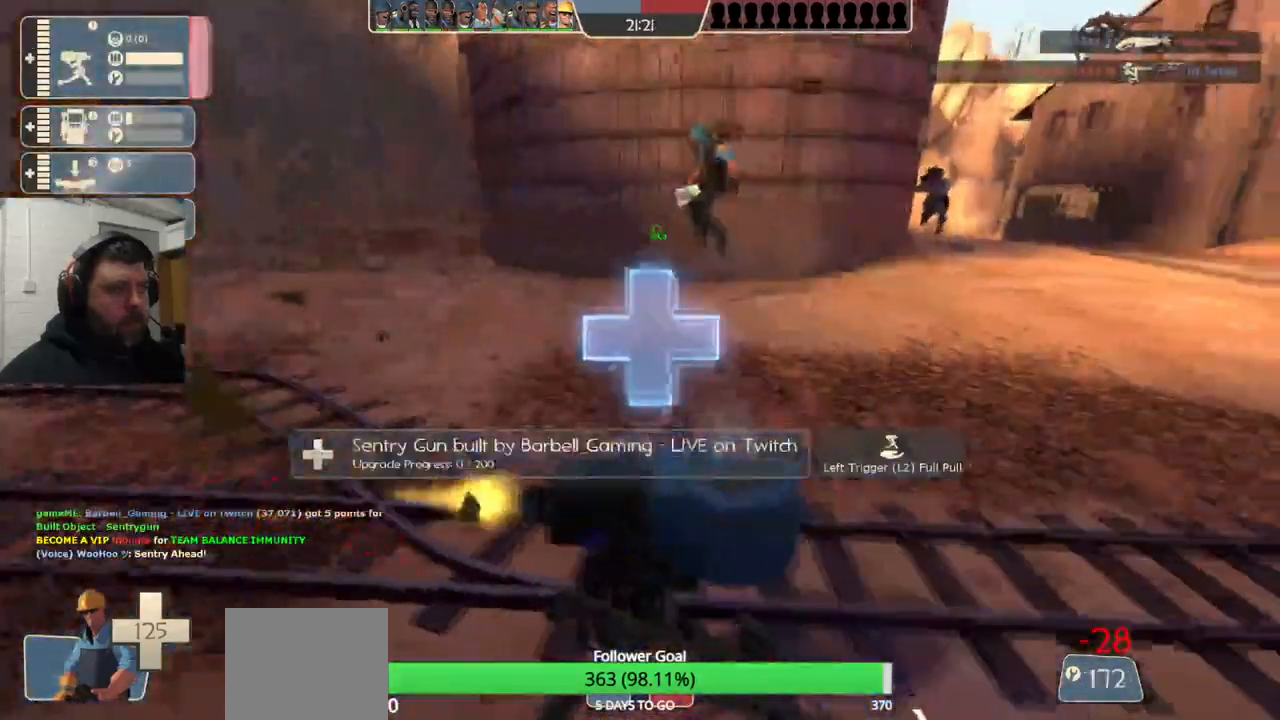
{"buttons": ["R2"], "left_stick": "center", "right_stick": "center", "events": []}
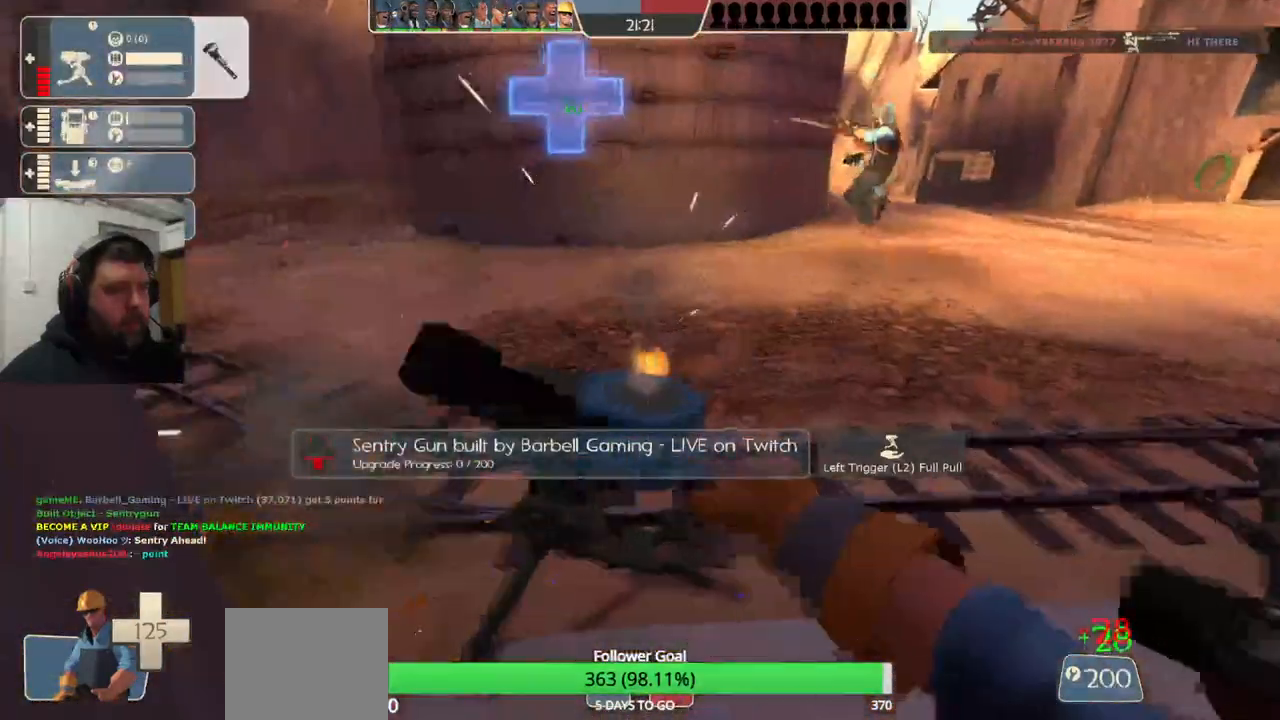
{"buttons": ["R2"], "left_stick": "center", "right_stick": "center", "events": []}
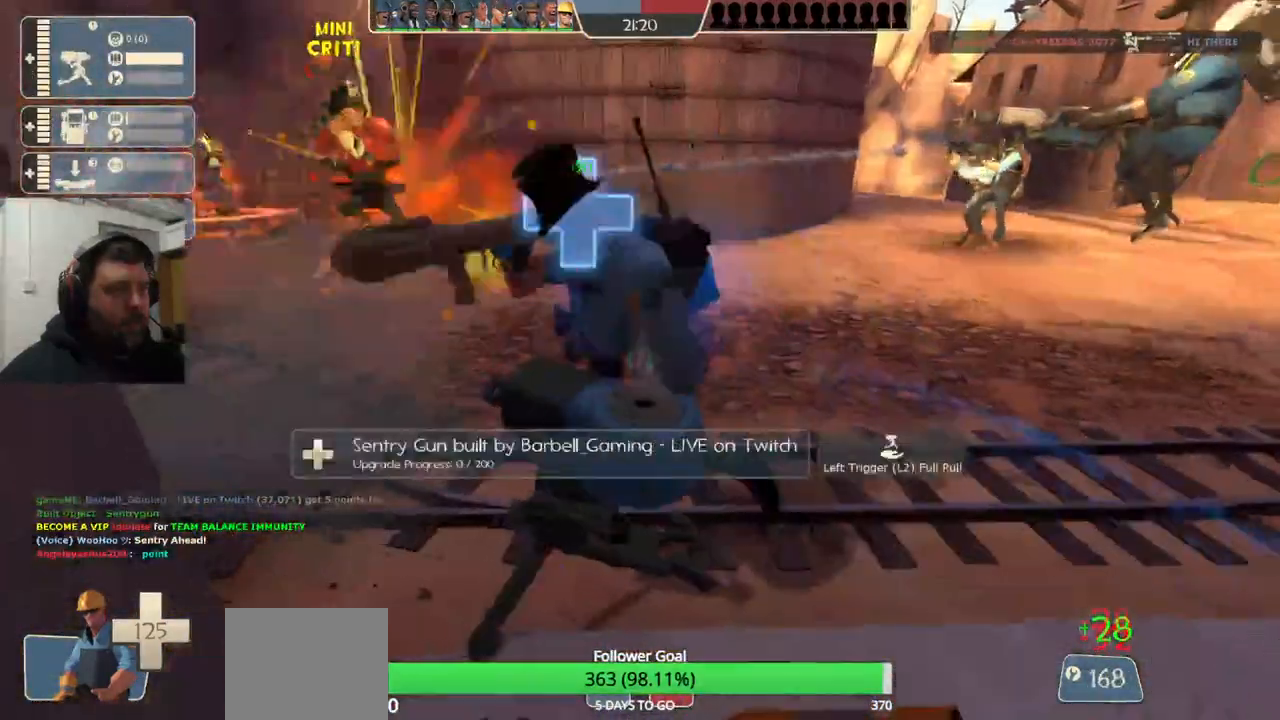
{"buttons": ["R2"], "left_stick": "center", "right_stick": "center", "events": []}
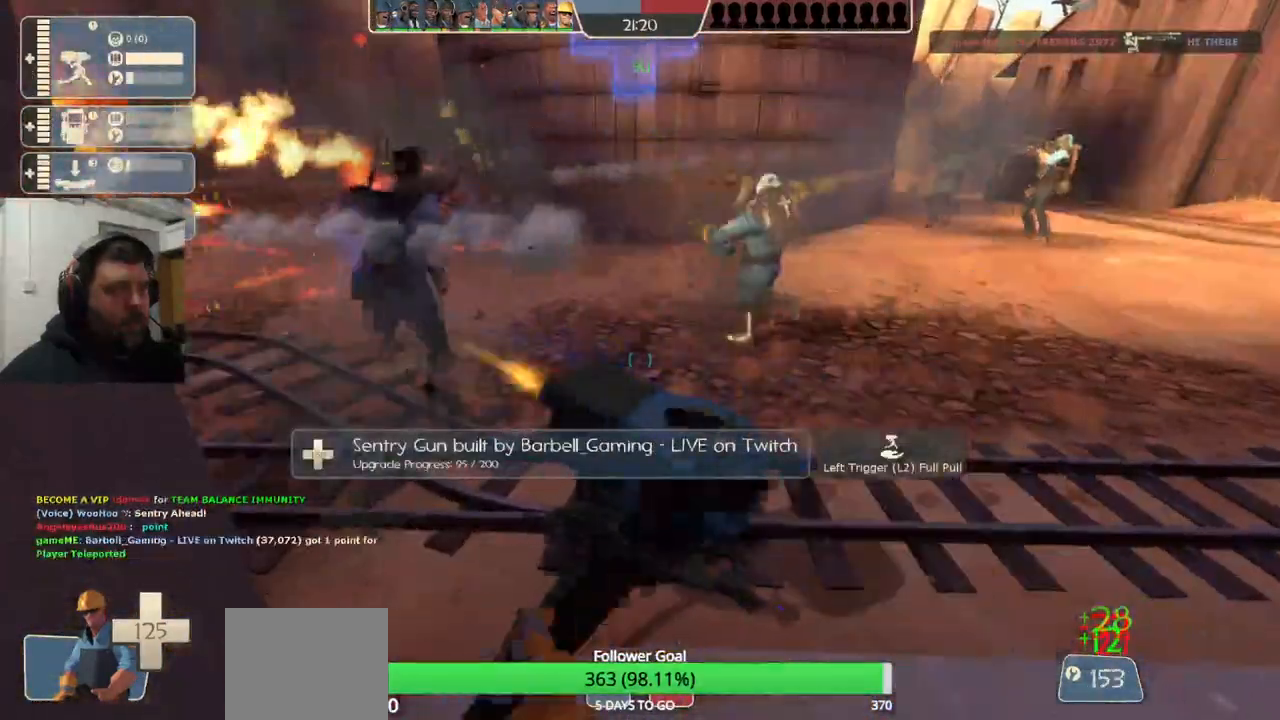
{"buttons": ["R2"], "left_stick": "center", "right_stick": "center", "events": []}
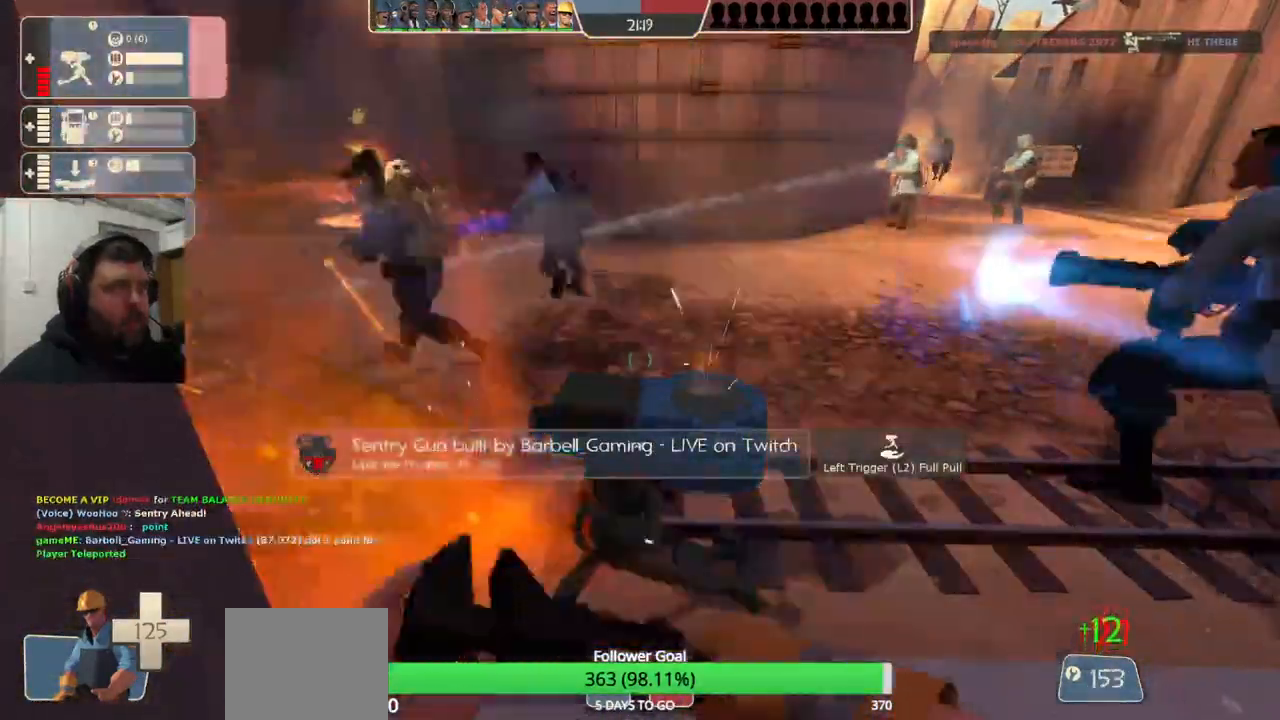
{"buttons": ["R2"], "left_stick": "center", "right_stick": "center", "events": []}
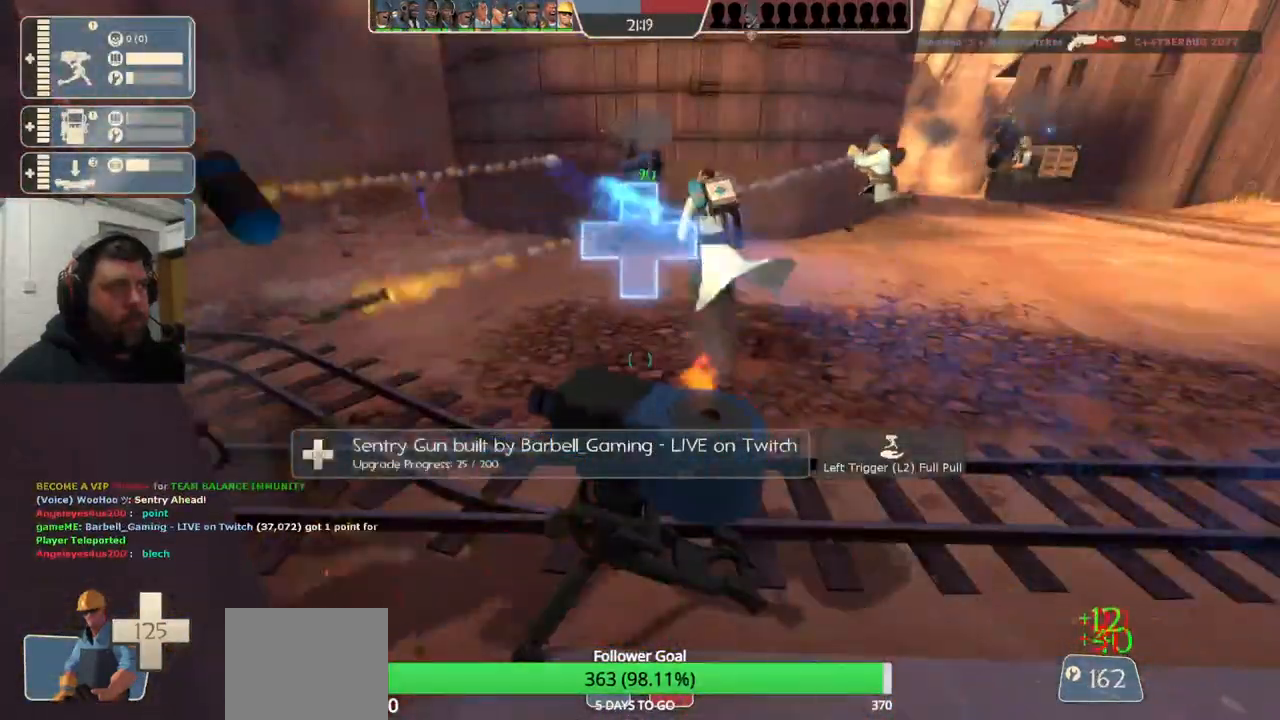
{"buttons": ["R2"], "left_stick": "center", "right_stick": "center", "events": []}
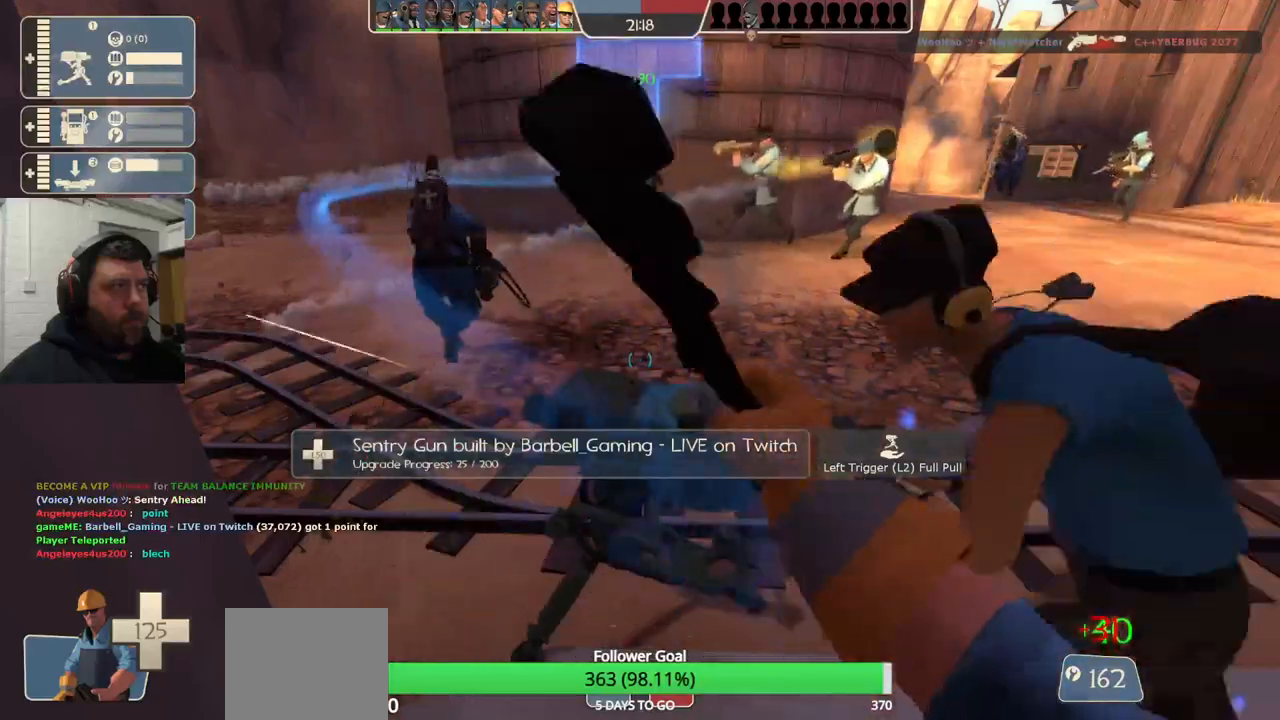
{"buttons": ["R2"], "left_stick": "center", "right_stick": "center", "events": []}
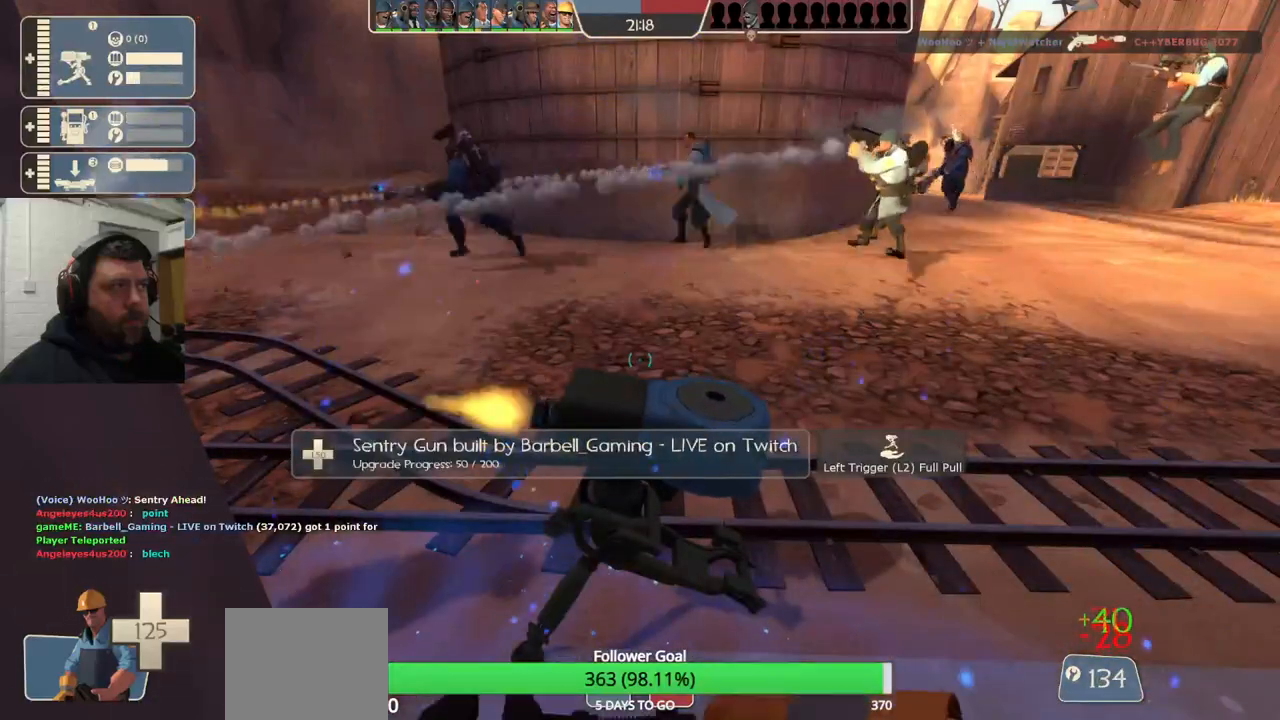
{"buttons": ["R2"], "left_stick": "center", "right_stick": "center", "events": []}